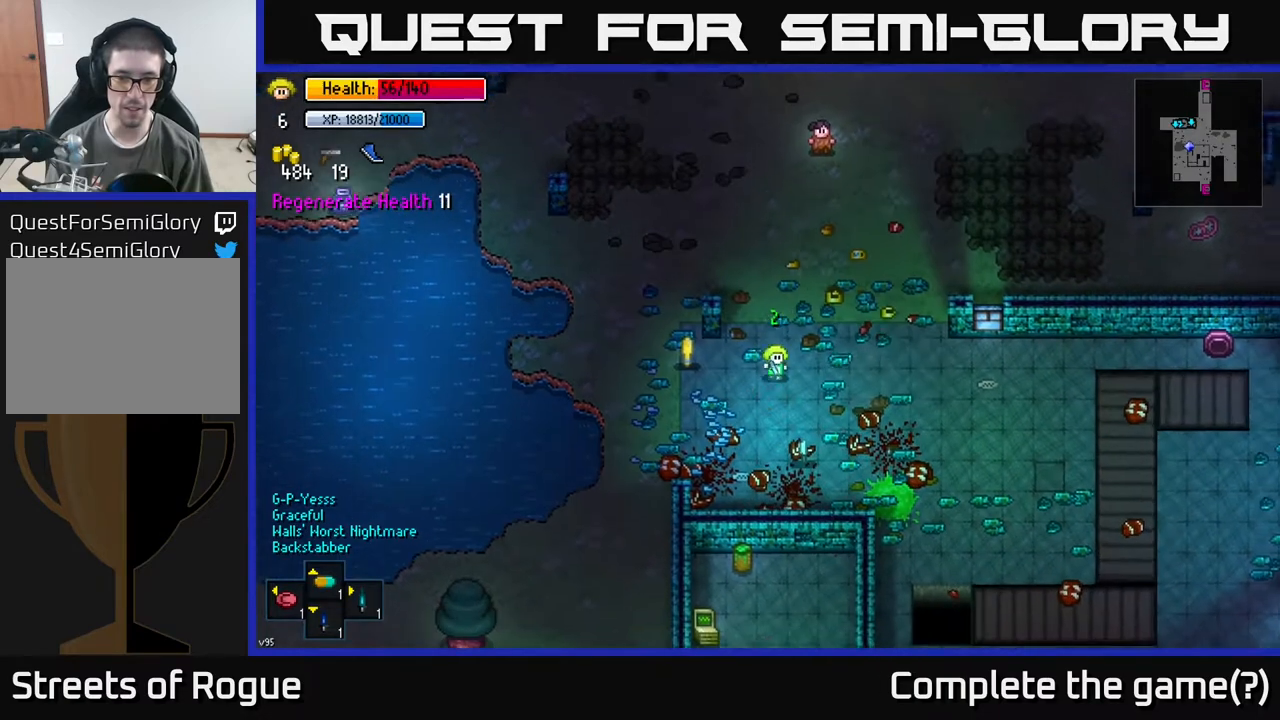
Gameplay with a controller (Xbox layout); each line is a JSON object with the inputs held at the frame after it. "events" lists button and stick changes between this image and that frame as [ms after this image, input, new state], when the widget could be followed in between.
{"buttons": ["B"], "left_stick": "center", "right_stick": "center", "events": [[283, "left_stick", "center"], [450, "B", "down"]]}
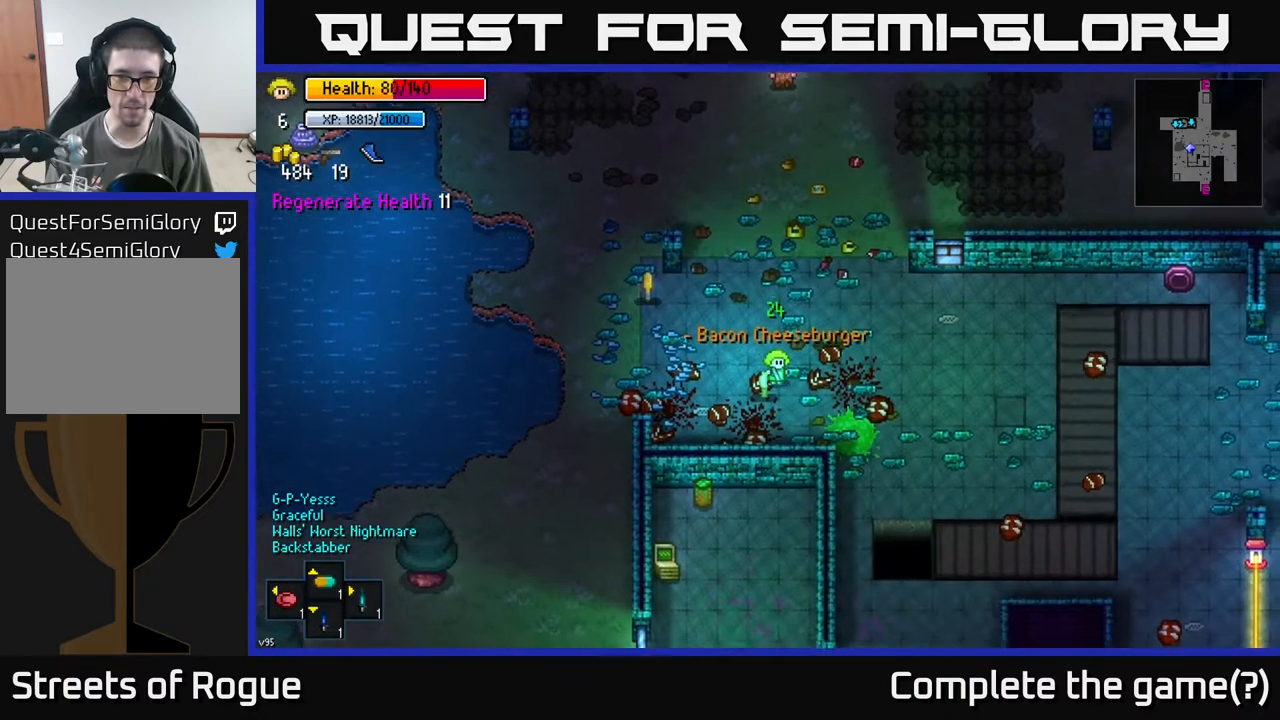
{"buttons": [], "left_stick": "center", "right_stick": "center", "events": [[83, "B", "up"]]}
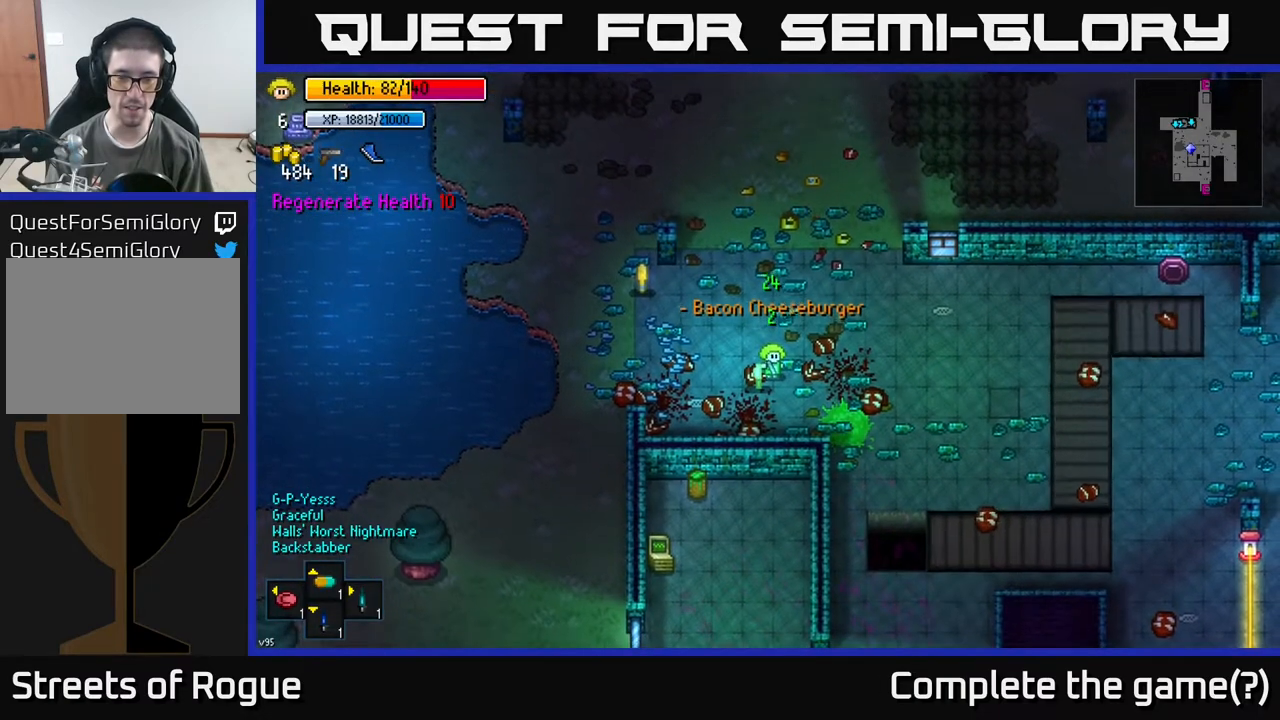
{"buttons": ["A"], "left_stick": "down-left", "right_stick": "center", "events": [[400, "left_stick", "down-left"], [417, "A", "down"]]}
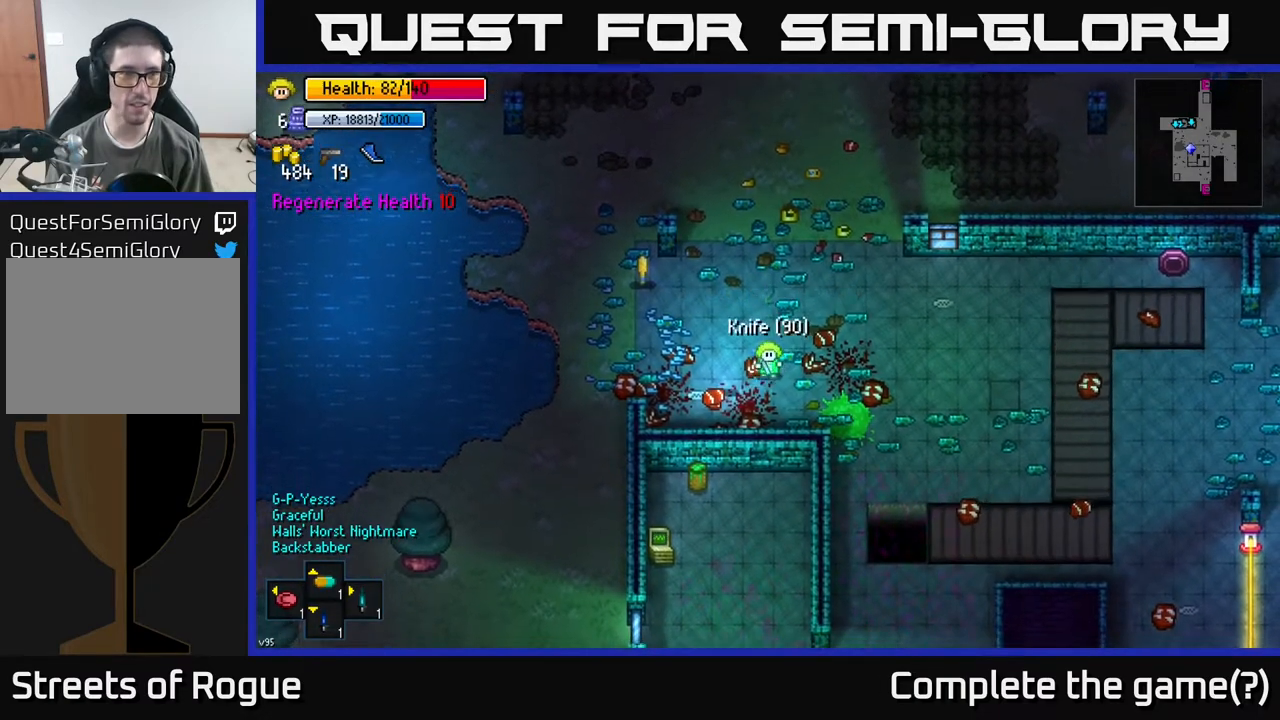
{"buttons": [], "left_stick": "up-left", "right_stick": "center", "events": [[50, "A", "up"], [183, "left_stick", "up-left"]]}
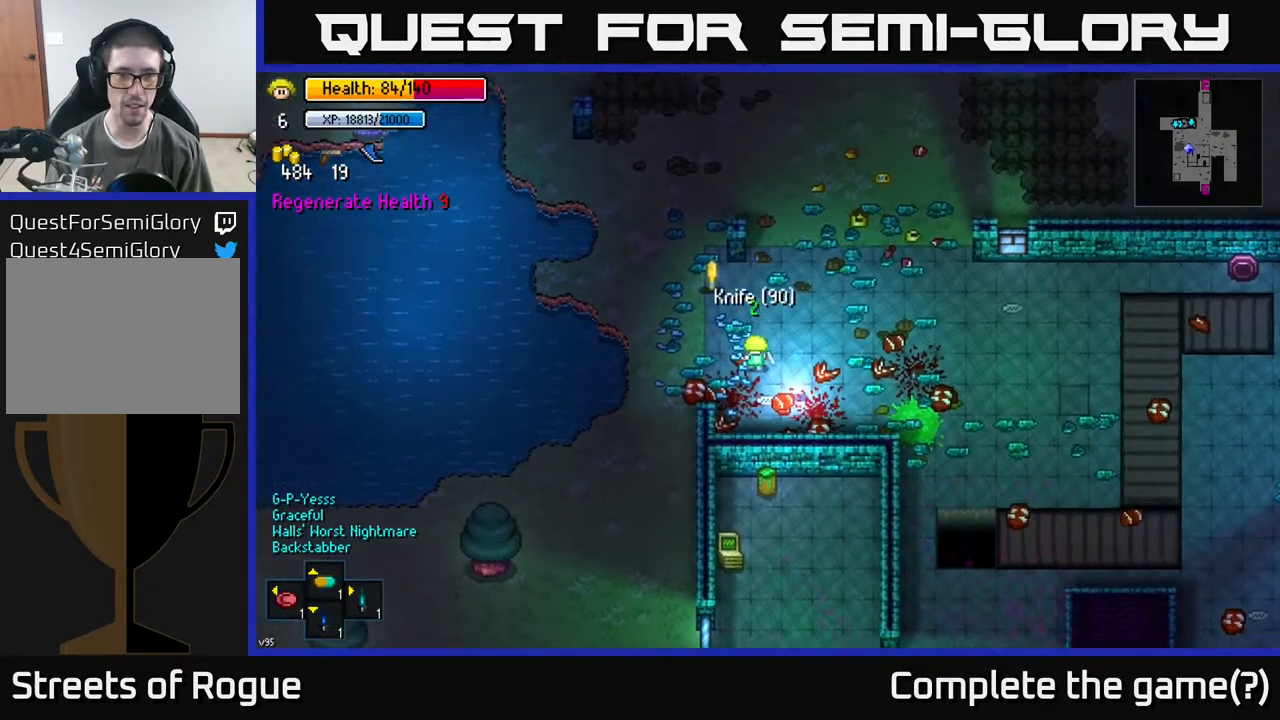
{"buttons": ["A"], "left_stick": "center", "right_stick": "center", "events": [[17, "left_stick", "up"], [183, "left_stick", "up-left"], [317, "left_stick", "center"], [333, "A", "down"], [383, "A", "up"], [467, "A", "down"]]}
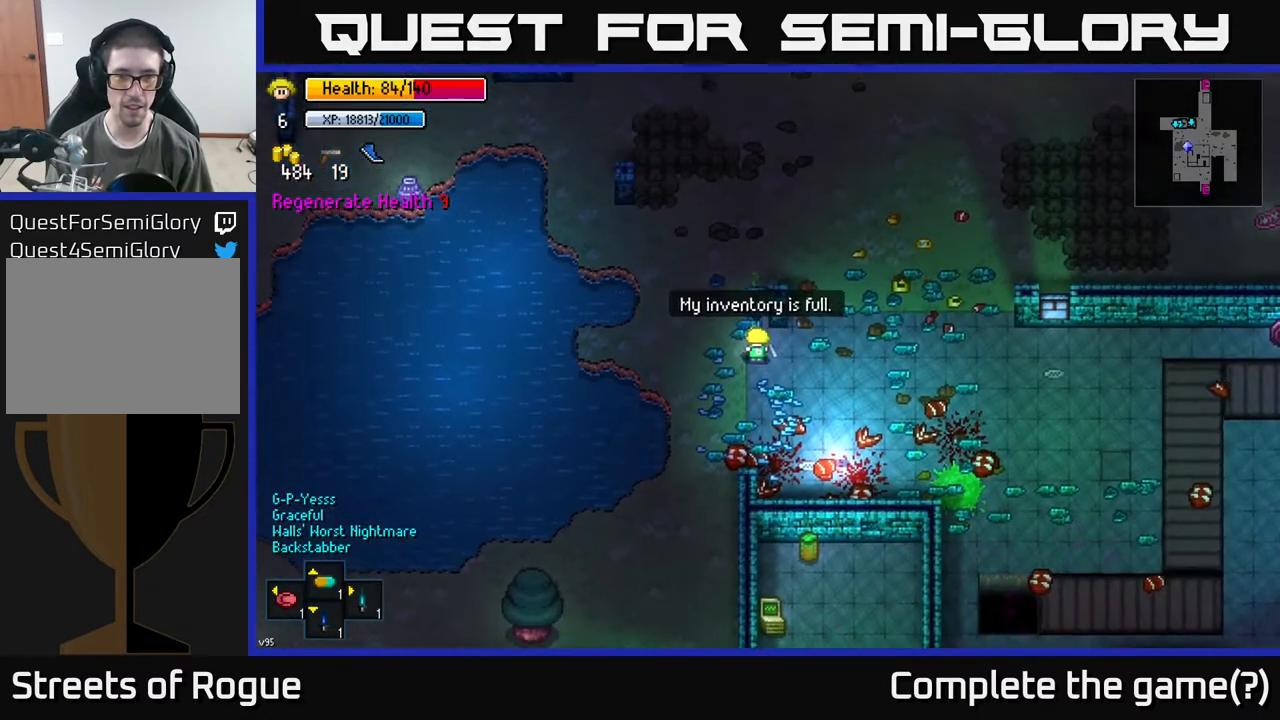
{"buttons": [], "left_stick": "center", "right_stick": "center", "events": [[50, "A", "up"], [117, "left_stick", "down-right"], [217, "B", "down"], [217, "left_stick", "center"], [300, "B", "up"]]}
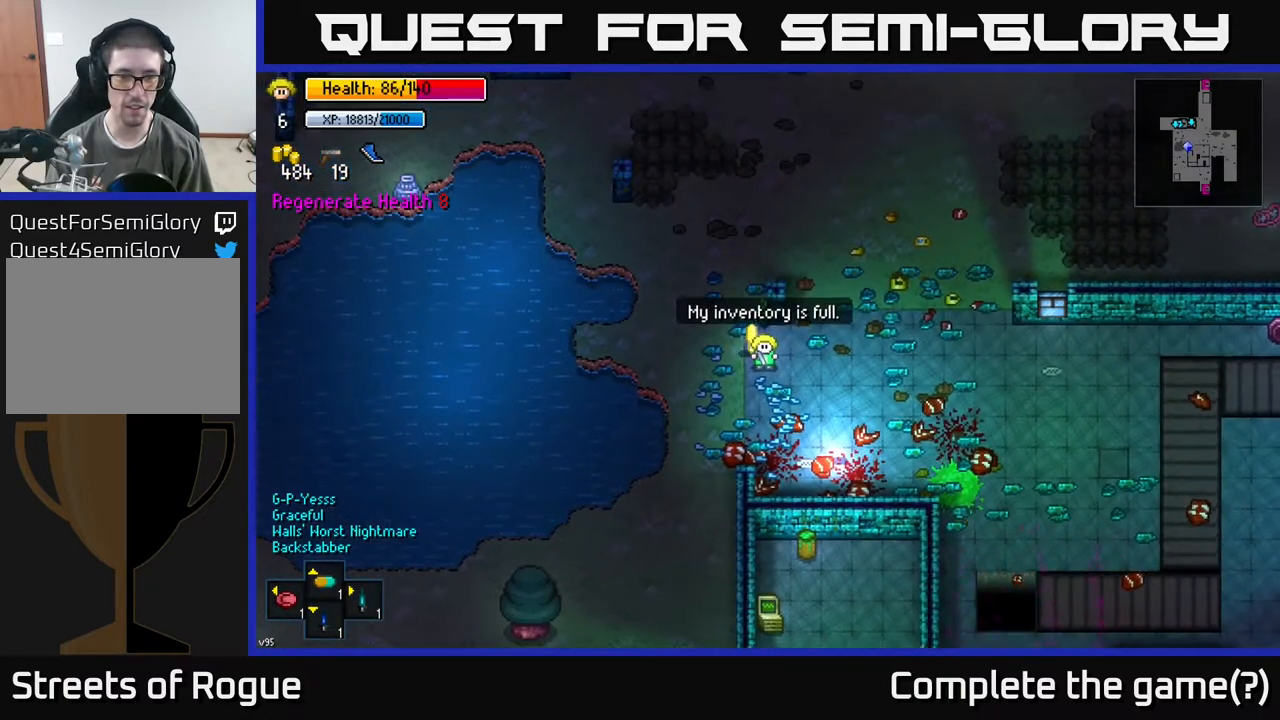
{"buttons": [], "left_stick": "center", "right_stick": "center", "events": [[233, "X", "down"], [317, "X", "up"]]}
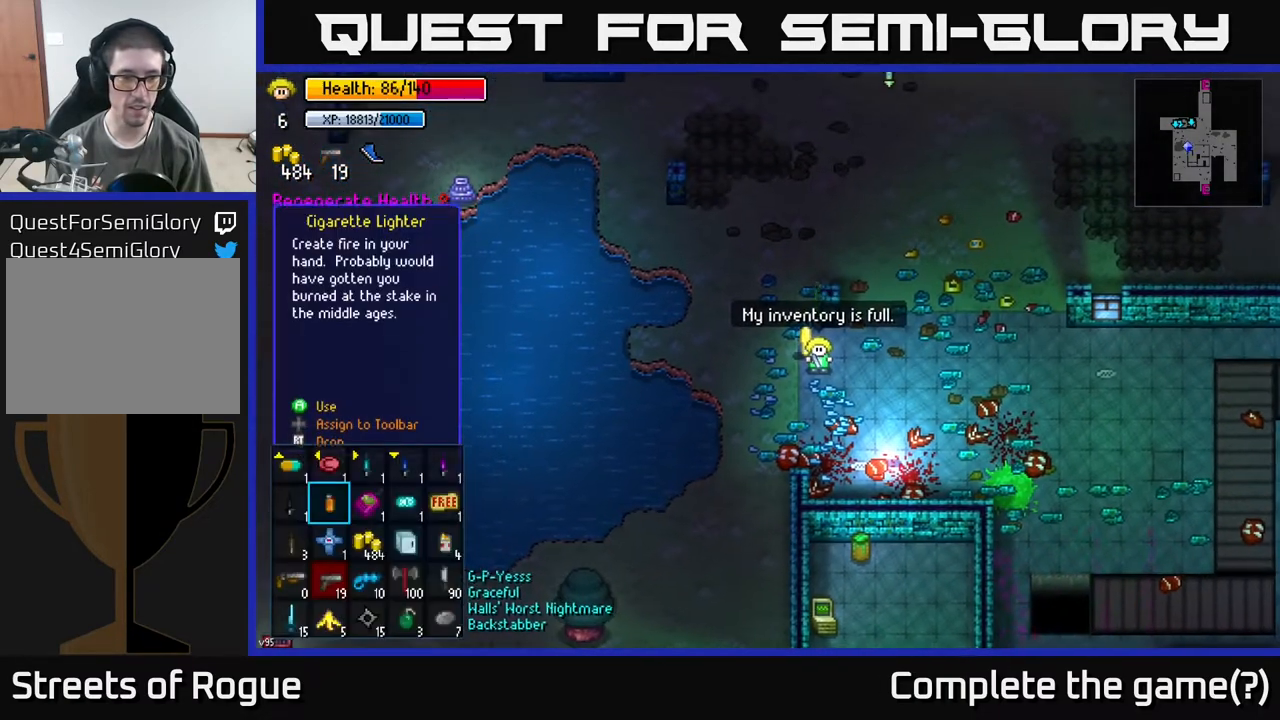
{"buttons": [], "left_stick": "right", "right_stick": "center", "events": [[200, "left_stick", "right"], [367, "left_stick", "center"], [433, "left_stick", "right"]]}
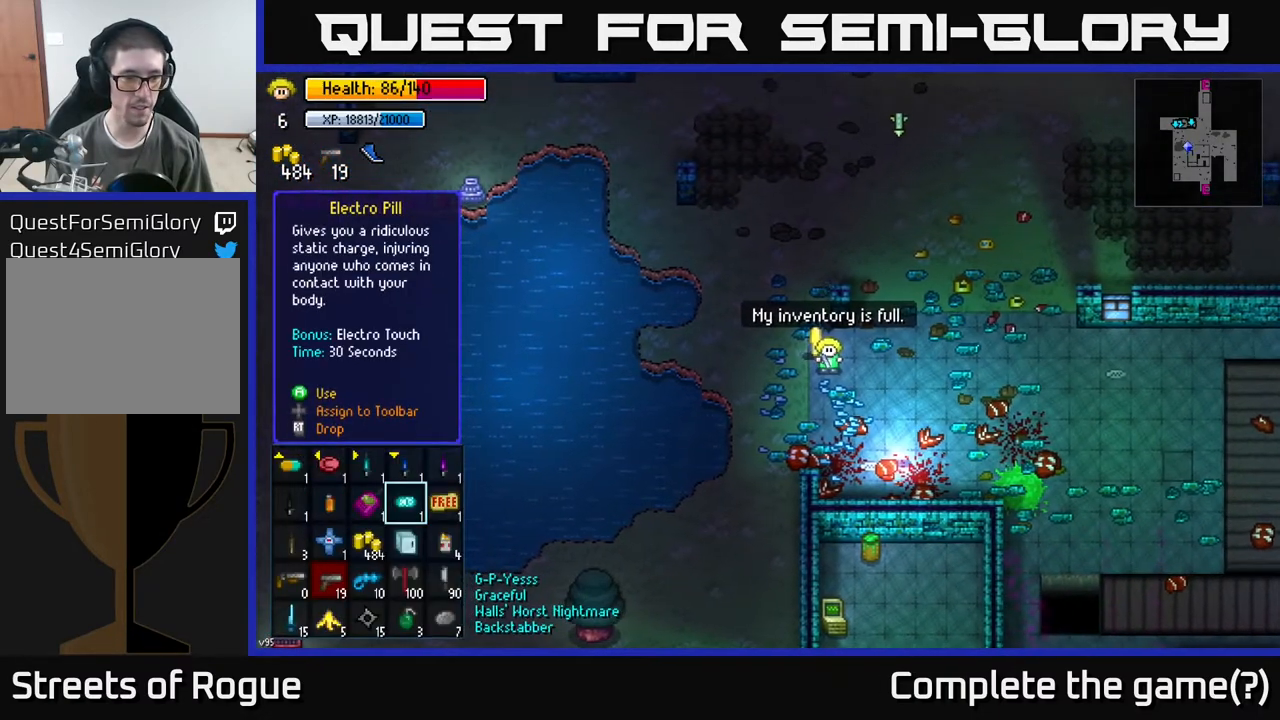
{"buttons": [], "left_stick": "center", "right_stick": "center", "events": [[50, "left_stick", "center"], [117, "left_stick", "up"], [267, "left_stick", "center"]]}
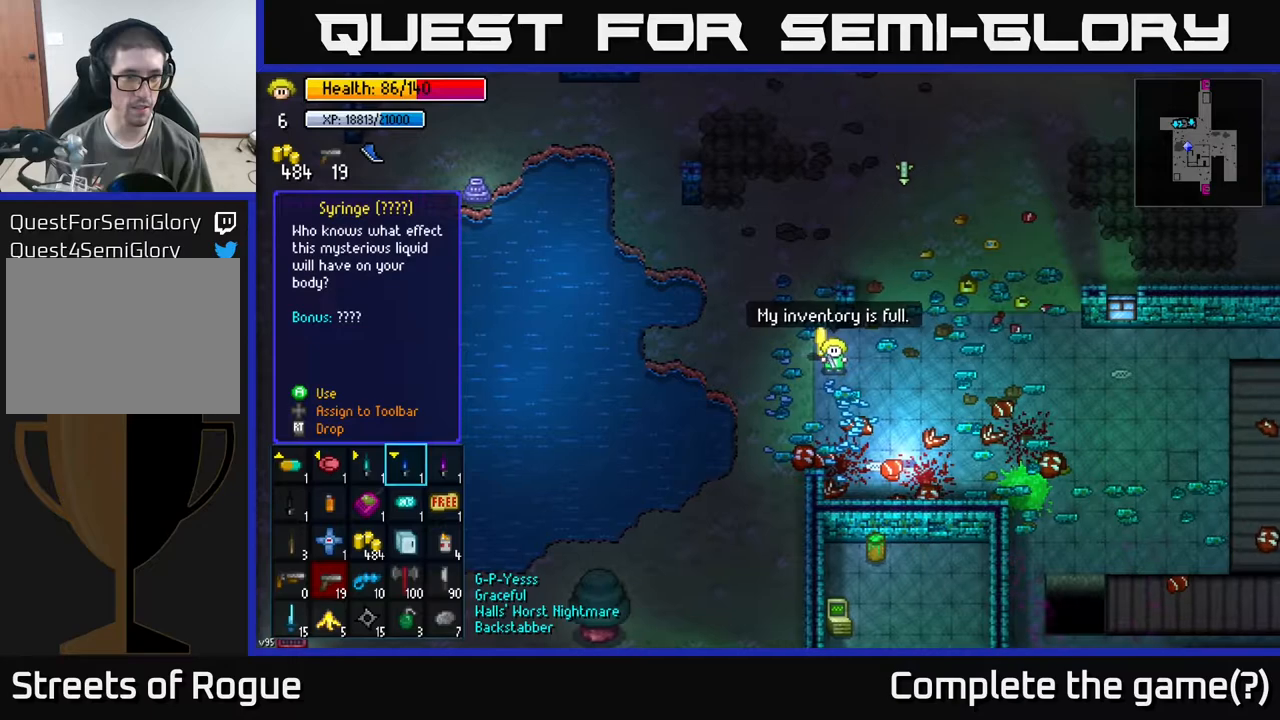
{"buttons": [], "left_stick": "center", "right_stick": "center", "events": [[100, "A", "down"], [183, "A", "up"]]}
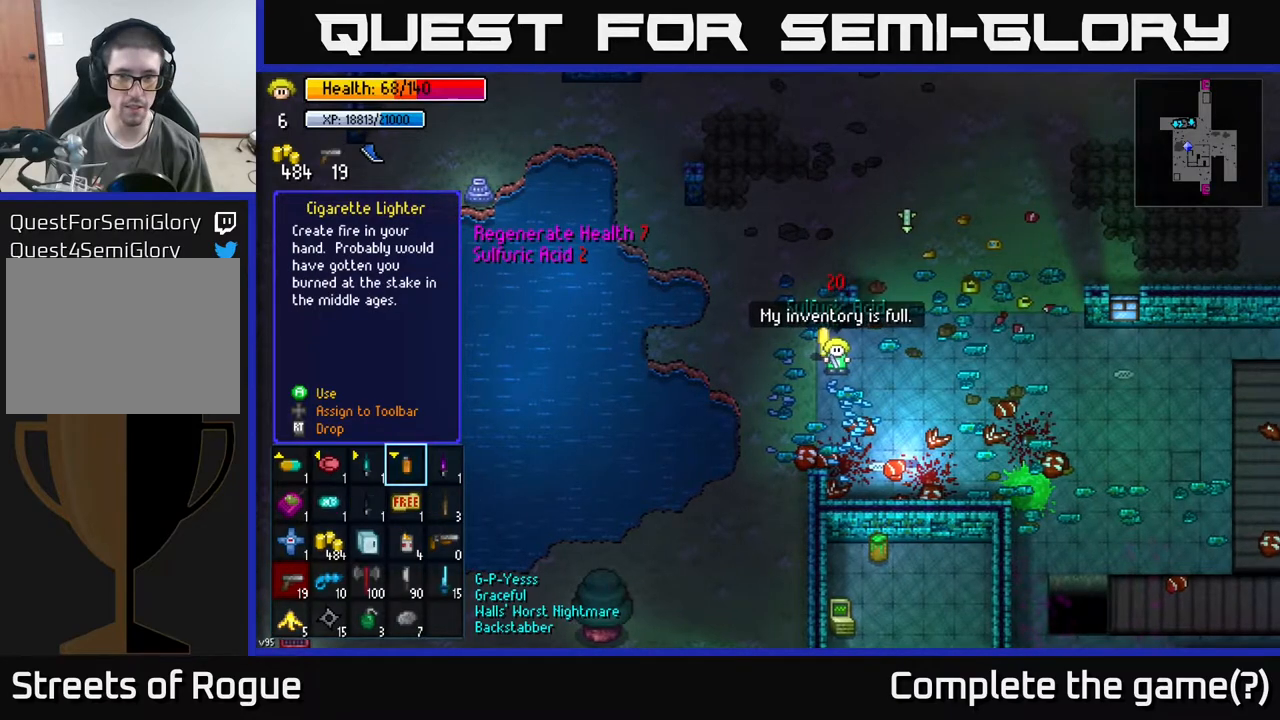
{"buttons": [], "left_stick": "up-left", "right_stick": "center", "events": [[183, "B", "down"], [233, "B", "up"], [367, "left_stick", "up-left"]]}
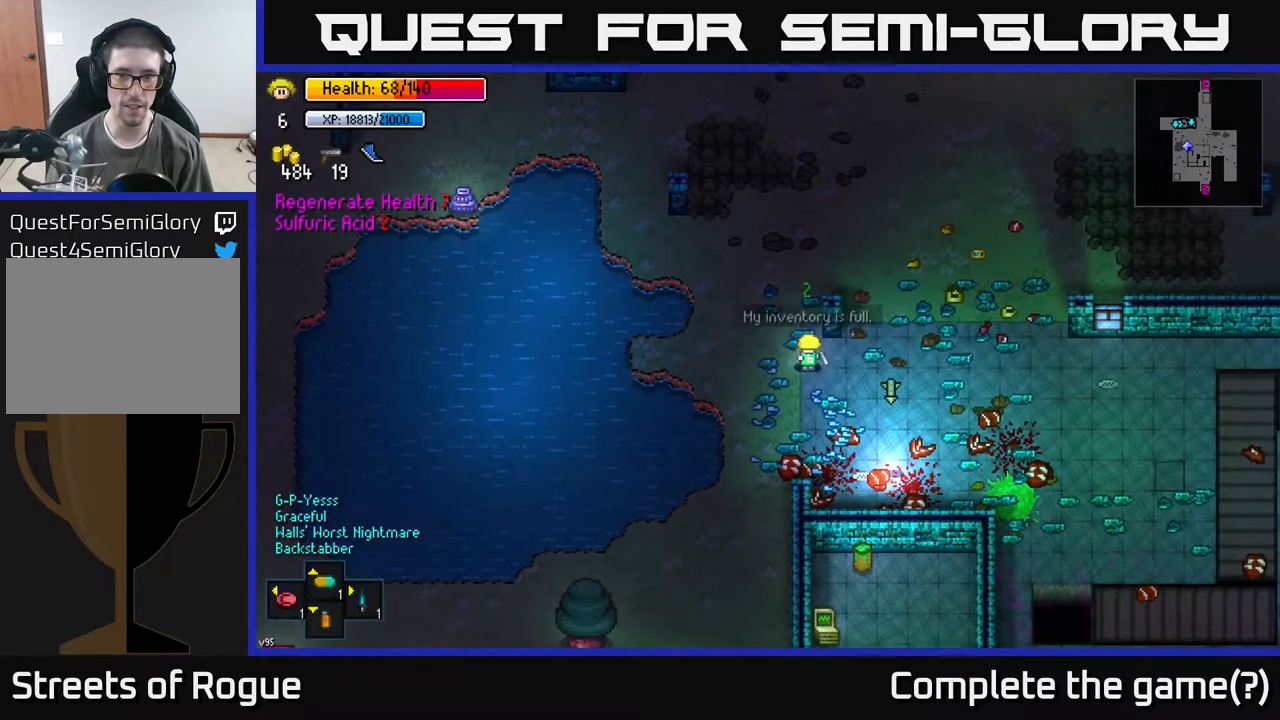
{"buttons": [], "left_stick": "up-left", "right_stick": "center", "events": [[33, "left_stick", "center"], [50, "A", "down"], [100, "A", "up"], [300, "left_stick", "left"], [483, "left_stick", "up-left"]]}
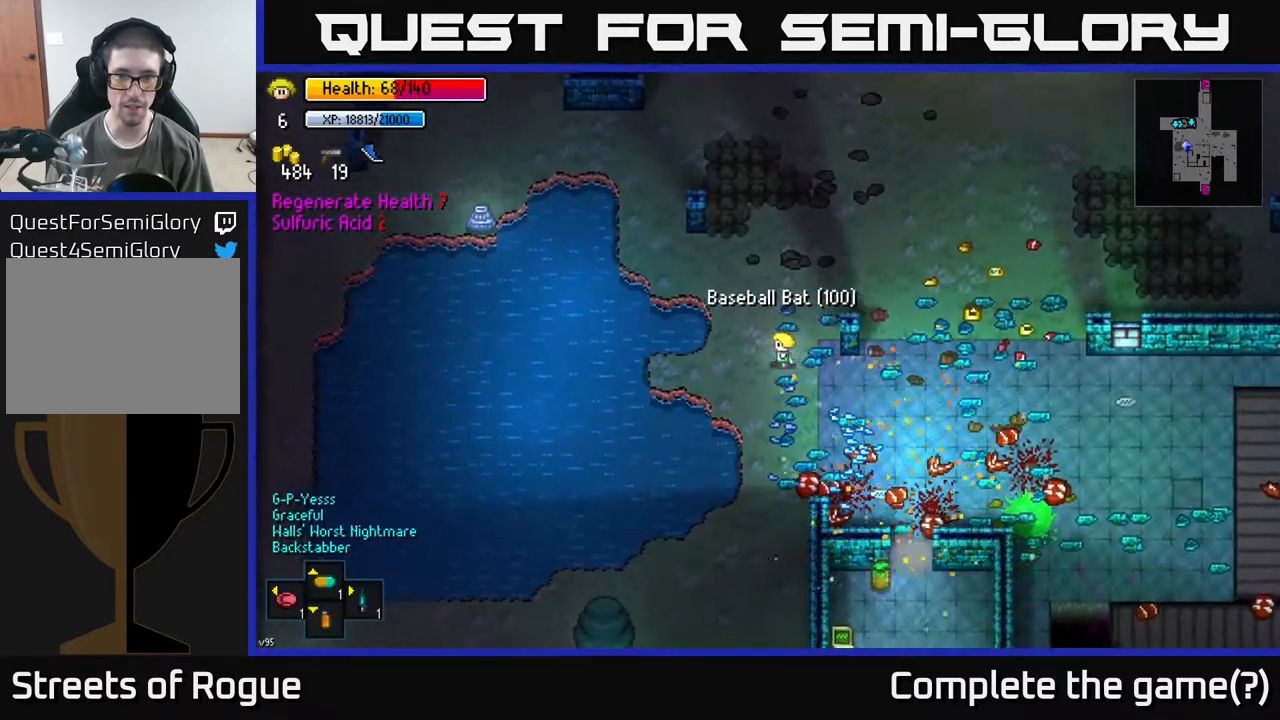
{"buttons": [], "left_stick": "center", "right_stick": "center", "events": [[100, "left_stick", "center"], [167, "left_stick", "down"], [417, "left_stick", "center"]]}
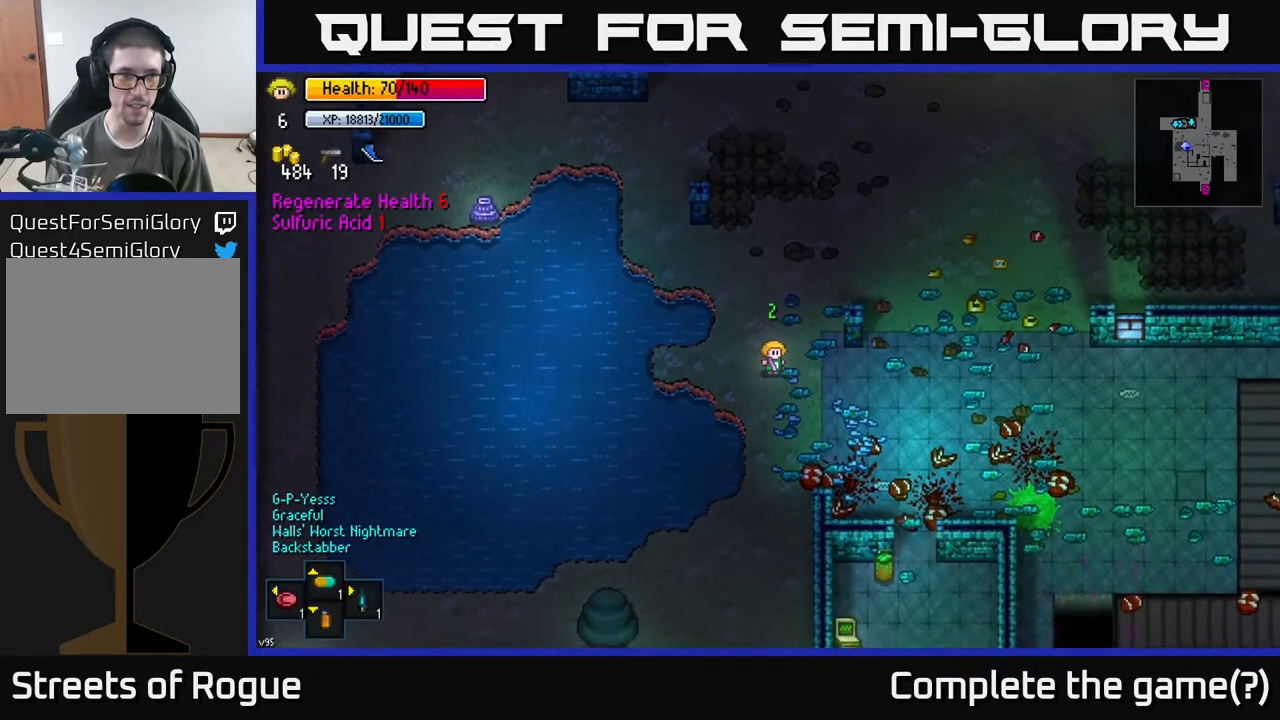
{"buttons": [], "left_stick": "up-right", "right_stick": "center", "events": [[183, "left_stick", "left"], [317, "left_stick", "up"], [433, "left_stick", "up-right"]]}
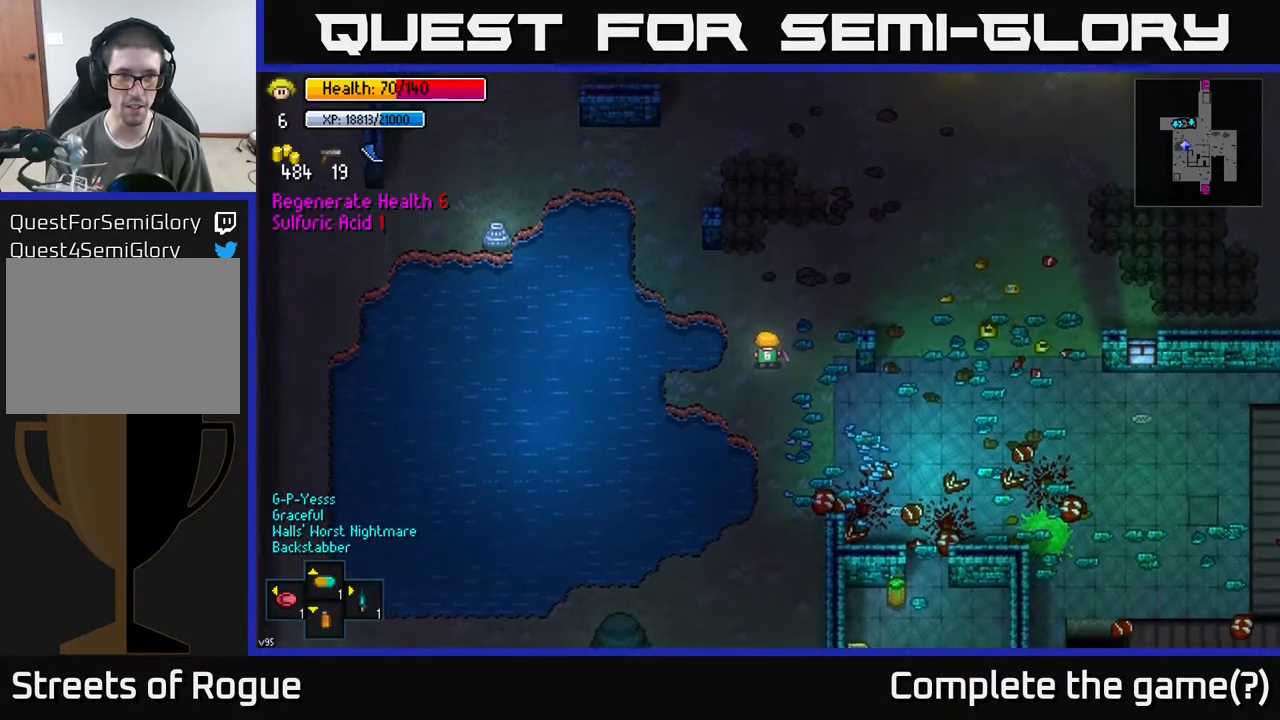
{"buttons": [], "left_stick": "down-right", "right_stick": "center", "events": [[200, "left_stick", "right"], [500, "left_stick", "down-right"]]}
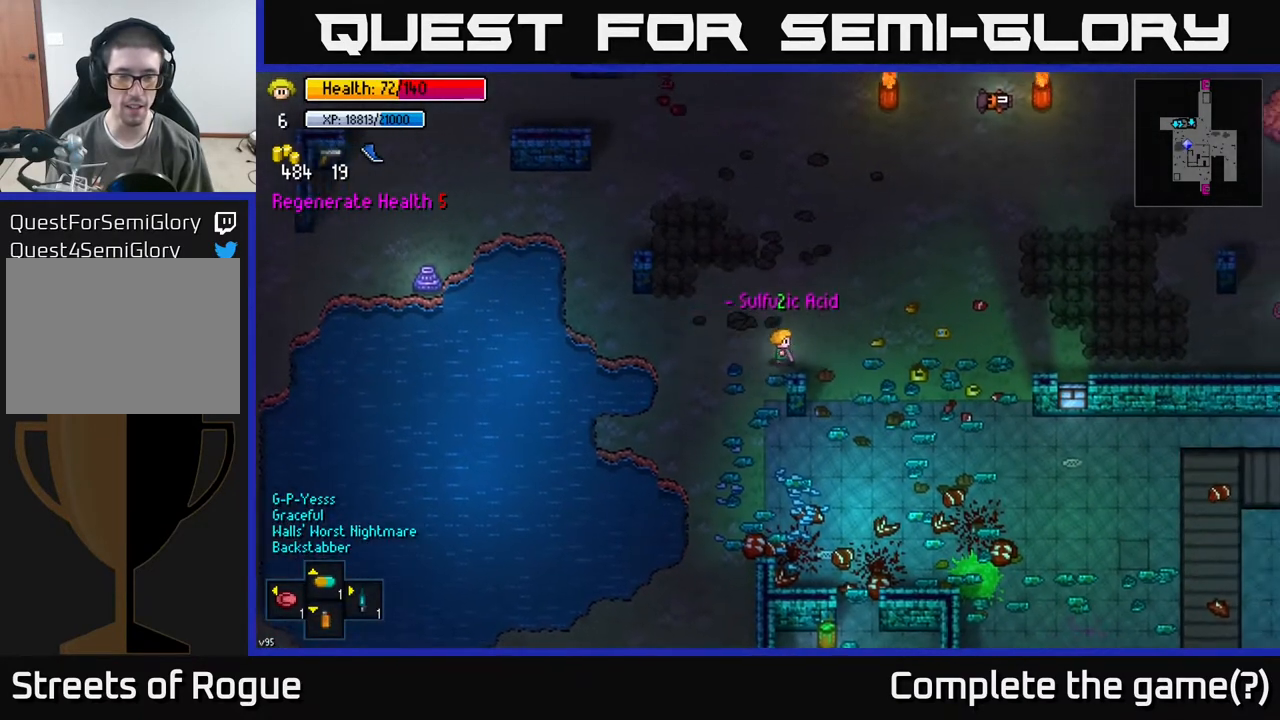
{"buttons": [], "left_stick": "down", "right_stick": "center", "events": [[17, "left_stick", "right"], [50, "left_stick", "left"], [317, "left_stick", "down-left"], [450, "left_stick", "down"]]}
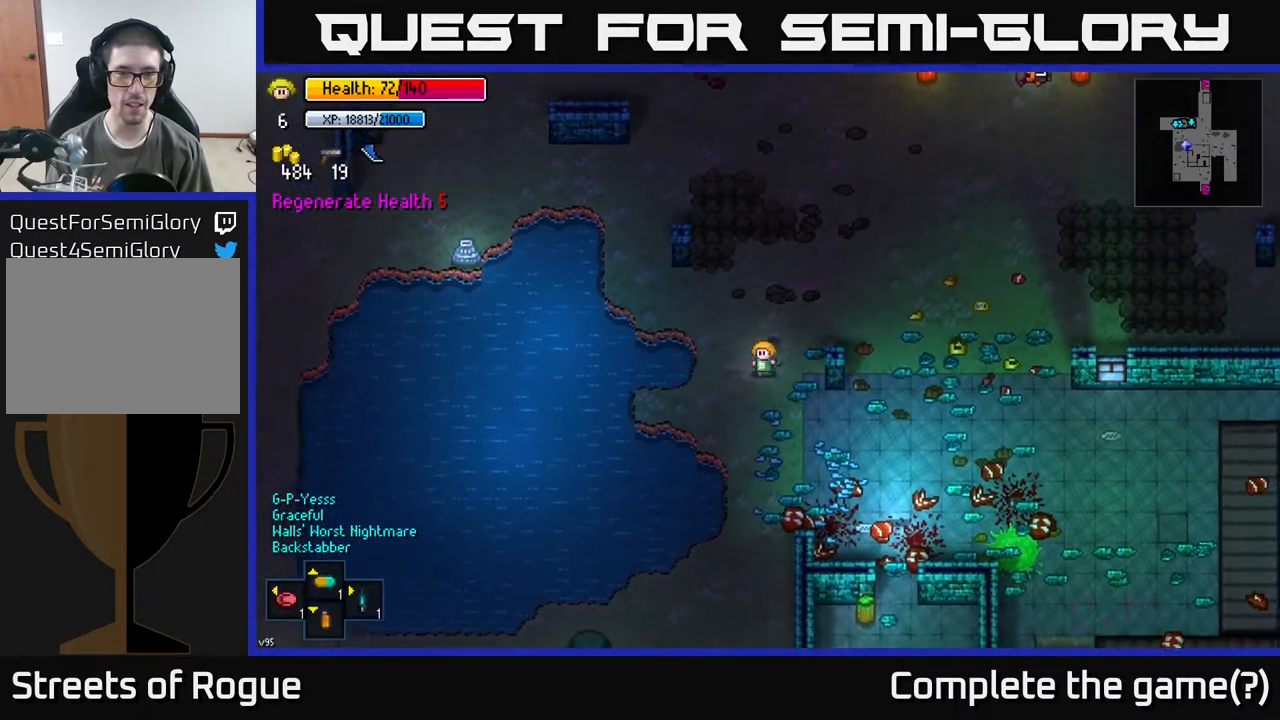
{"buttons": [], "left_stick": "right", "right_stick": "center", "events": [[150, "left_stick", "down-right"], [267, "left_stick", "right"]]}
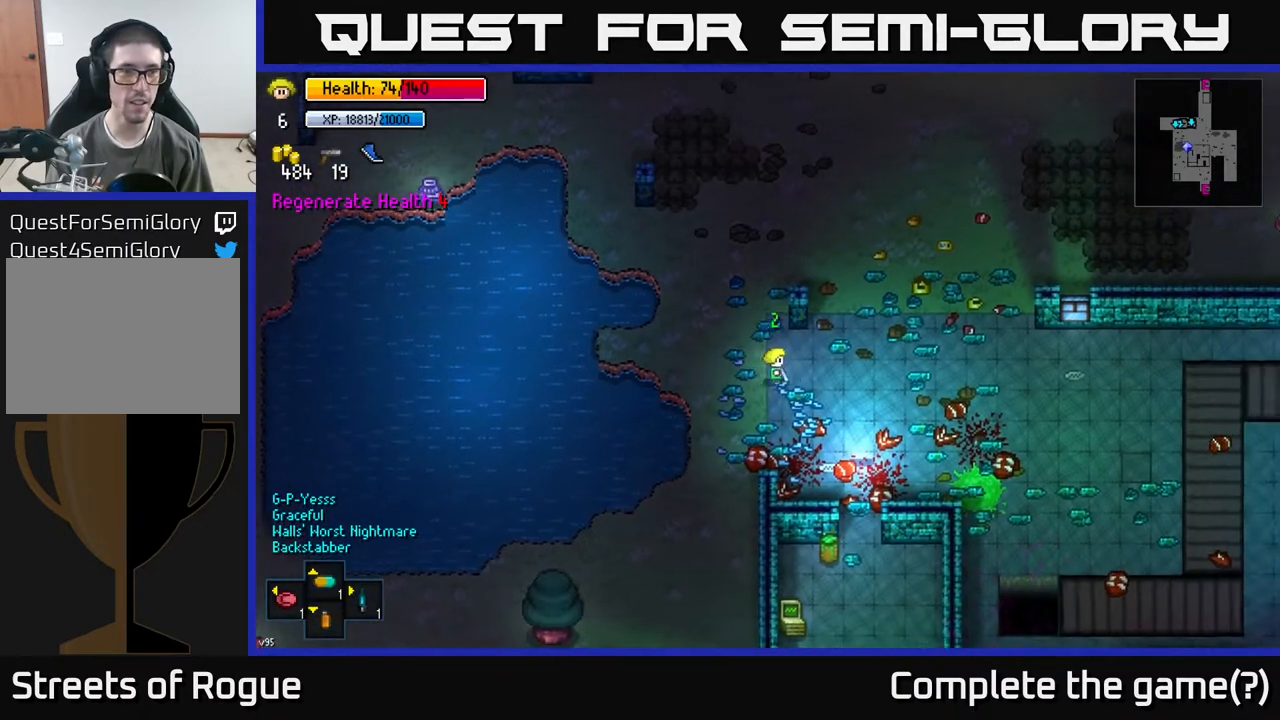
{"buttons": [], "left_stick": "down-right", "right_stick": "center", "events": [[233, "left_stick", "down-right"]]}
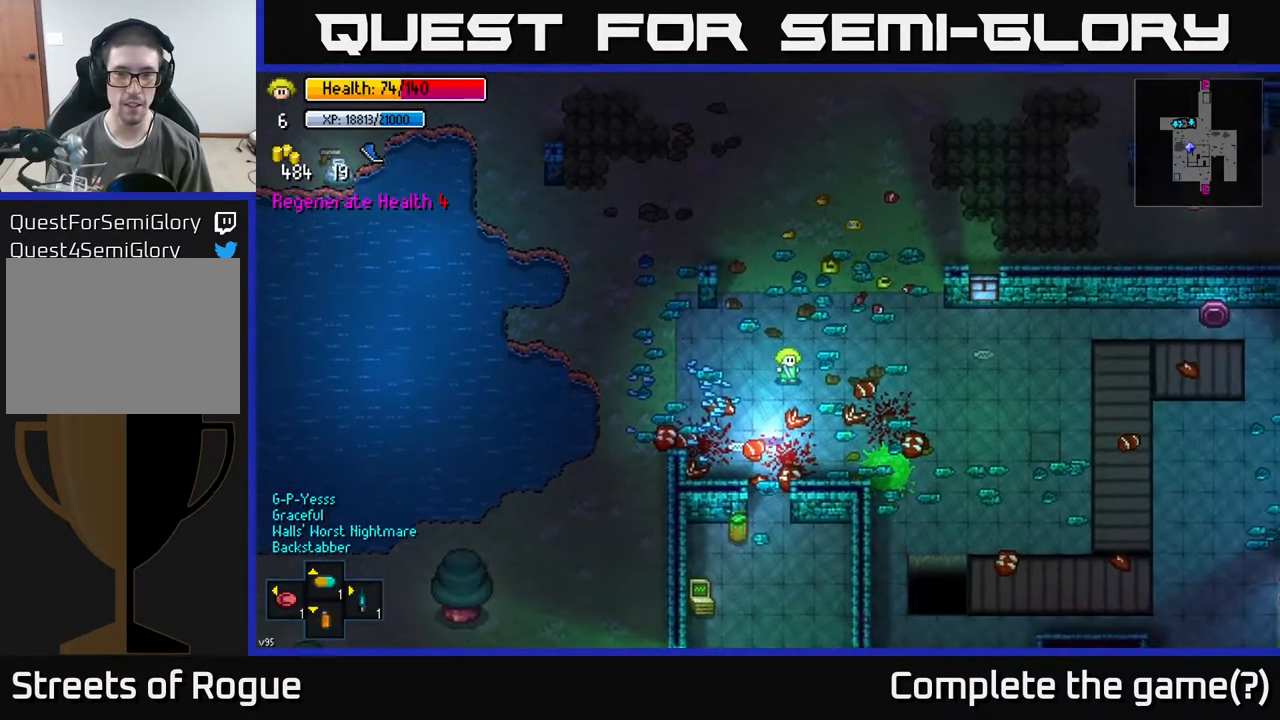
{"buttons": [], "left_stick": "left", "right_stick": "center", "events": [[400, "left_stick", "left"]]}
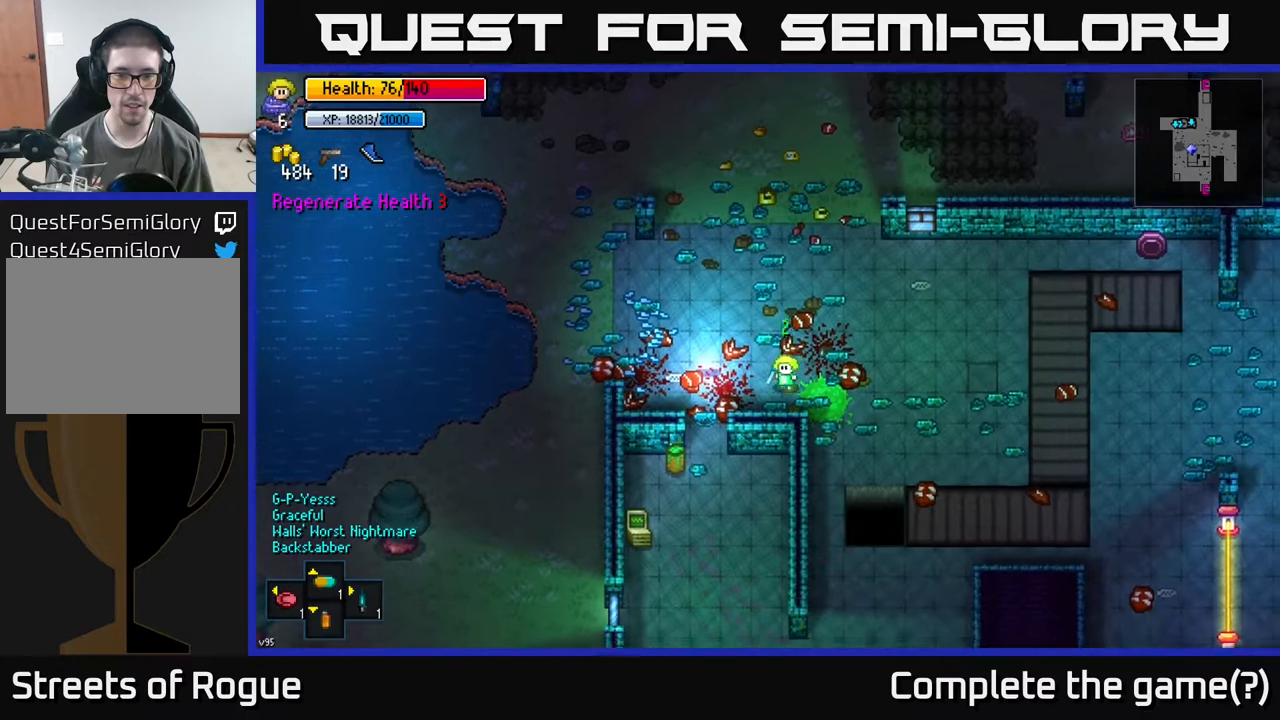
{"buttons": [], "left_stick": "down", "right_stick": "center", "events": [[250, "left_stick", "down-left"], [367, "B", "down"], [400, "left_stick", "down"], [450, "B", "up"]]}
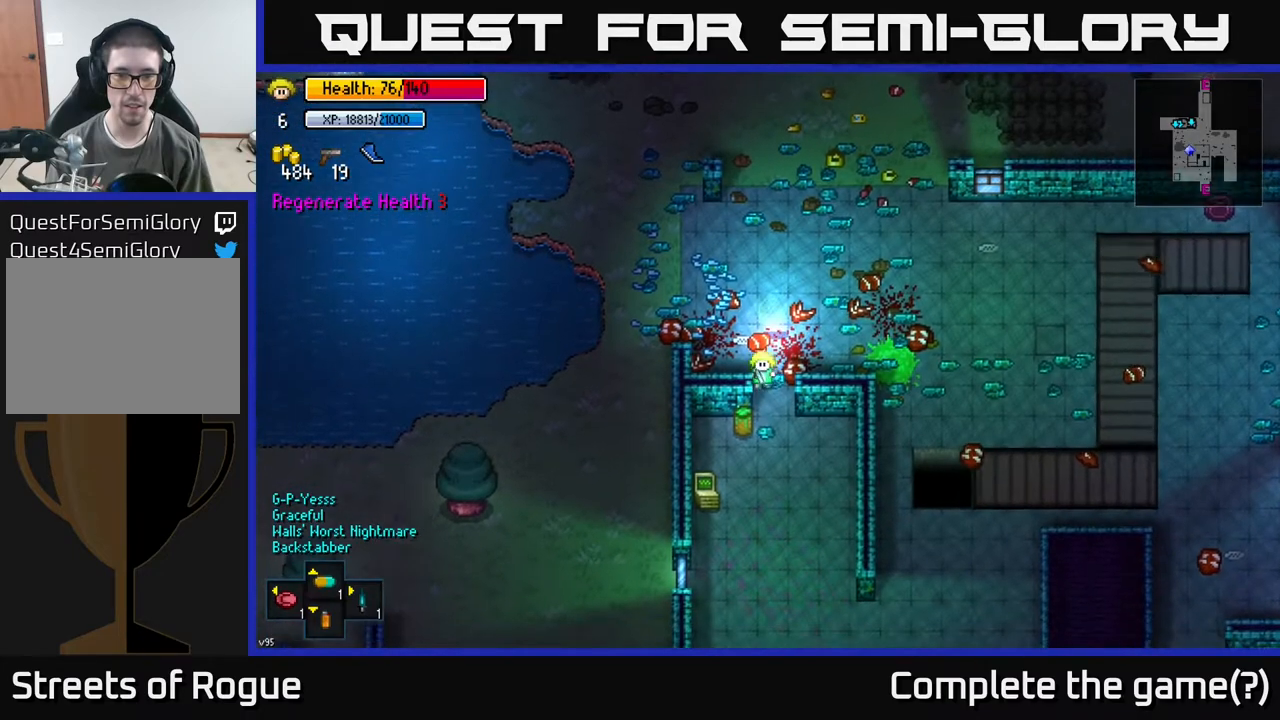
{"buttons": [], "left_stick": "down-left", "right_stick": "center", "events": [[133, "B", "down"], [217, "B", "up"], [400, "left_stick", "down-left"]]}
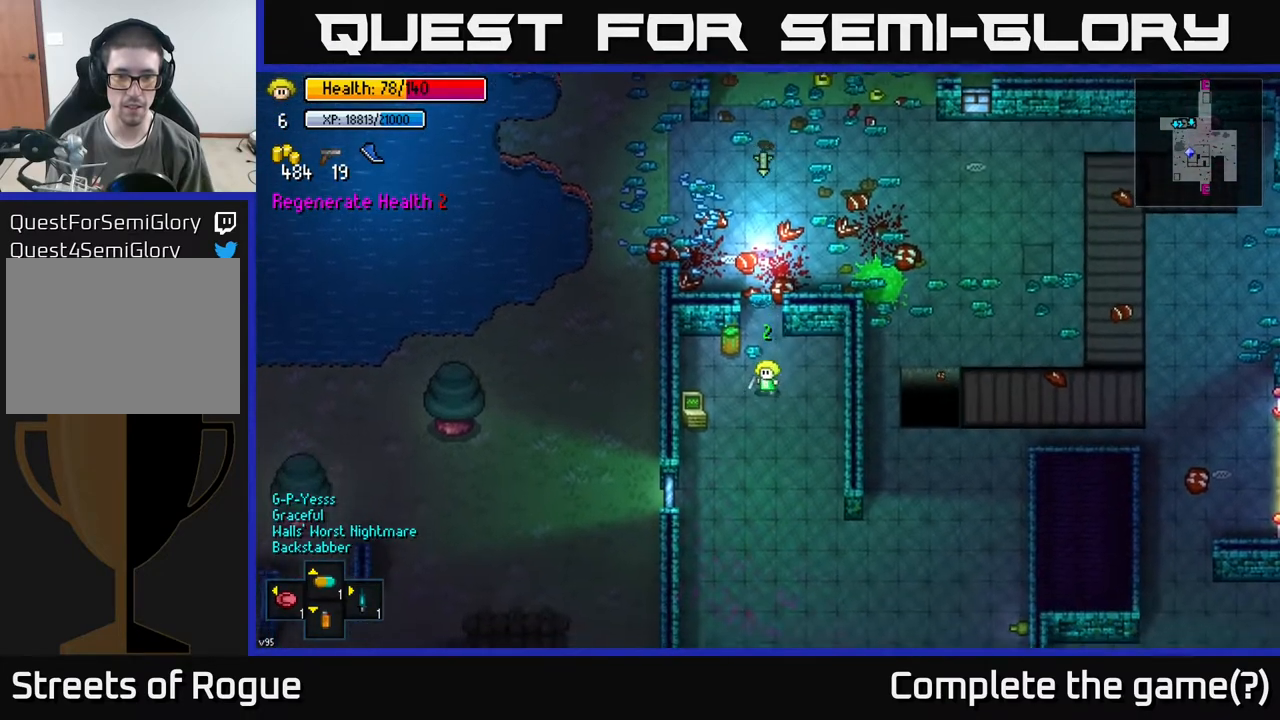
{"buttons": [], "left_stick": "down", "right_stick": "center", "events": [[100, "left_stick", "down"]]}
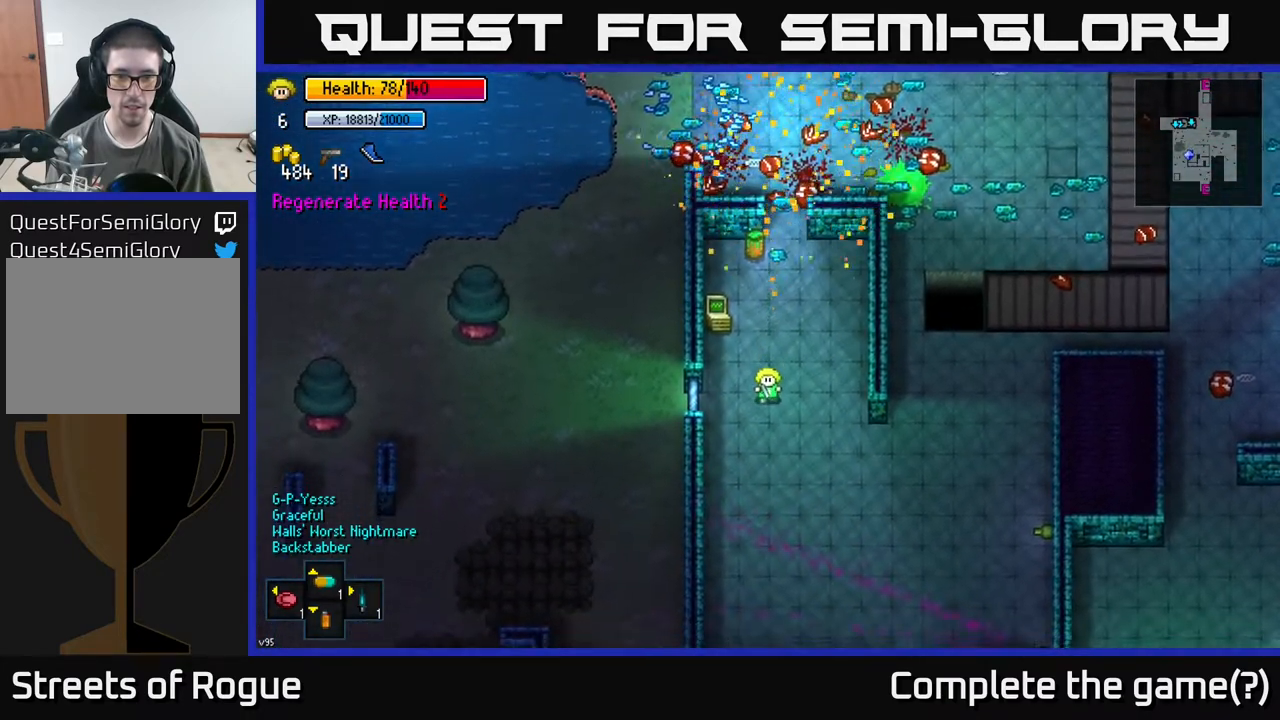
{"buttons": [], "left_stick": "up", "right_stick": "center", "events": [[67, "left_stick", "center"], [133, "left_stick", "up-right"], [283, "left_stick", "up"]]}
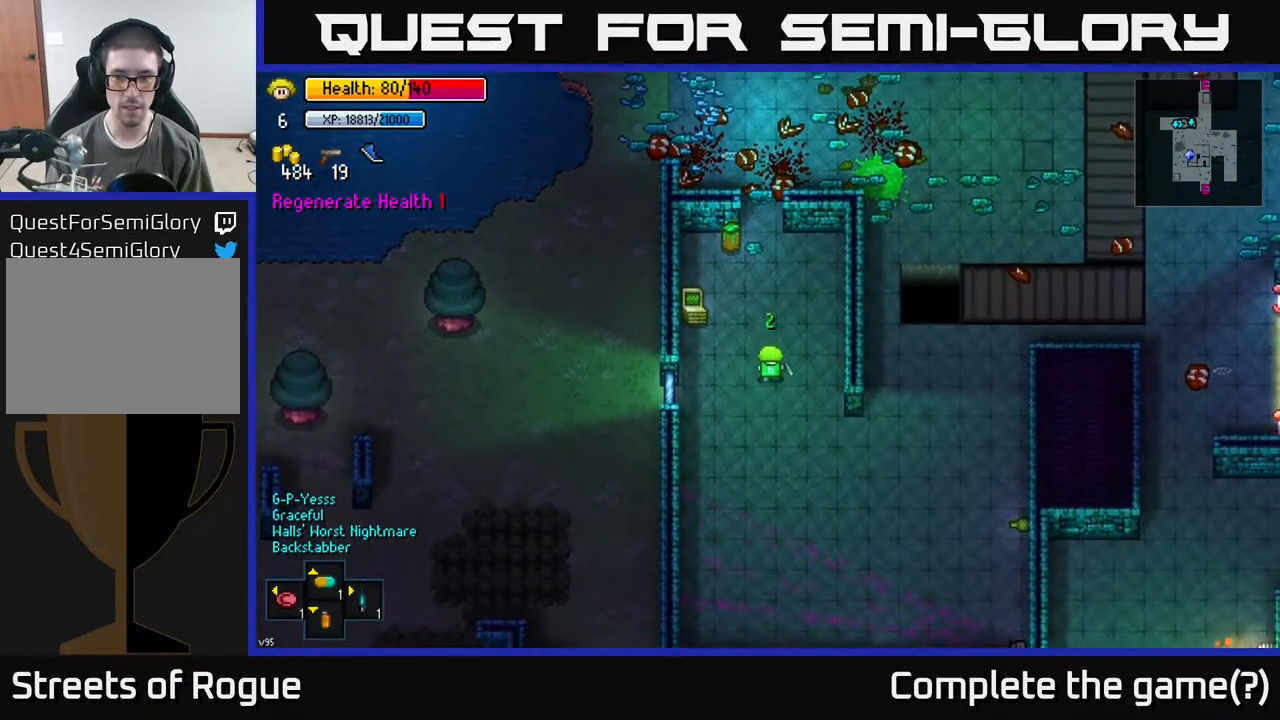
{"buttons": [], "left_stick": "up", "right_stick": "center", "events": []}
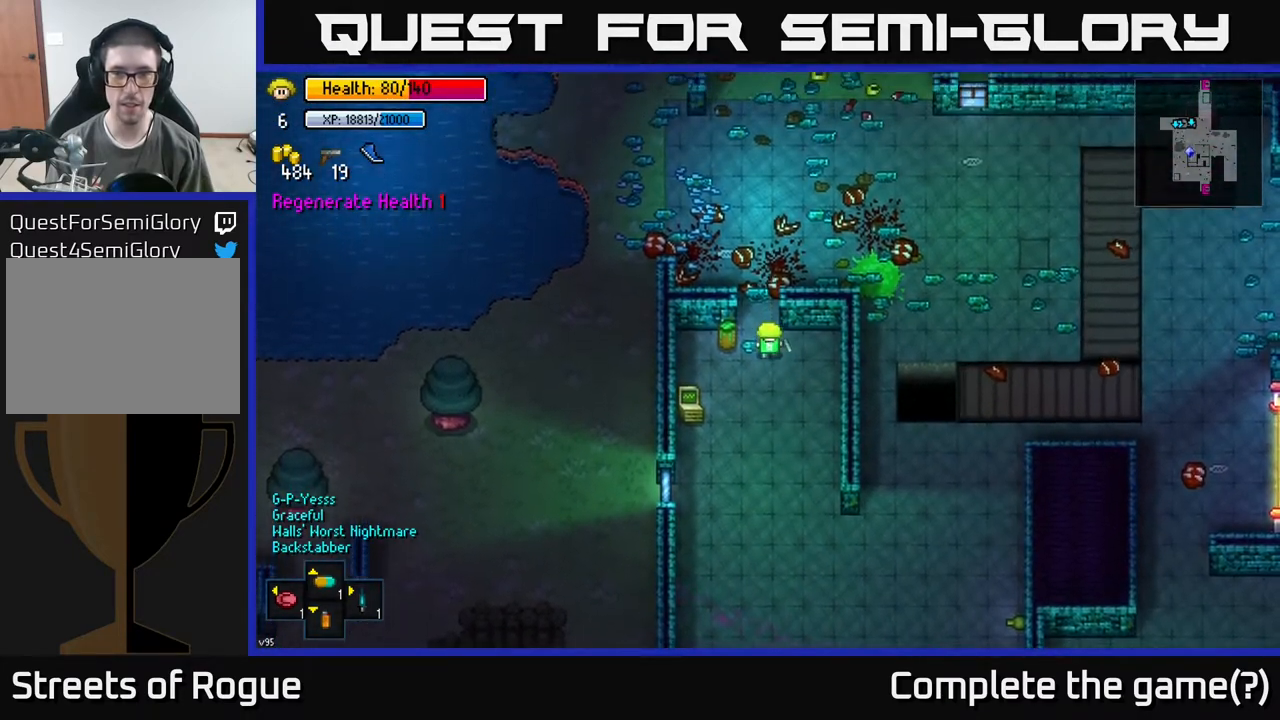
{"buttons": [], "left_stick": "up-left", "right_stick": "center", "events": [[167, "left_stick", "up-left"]]}
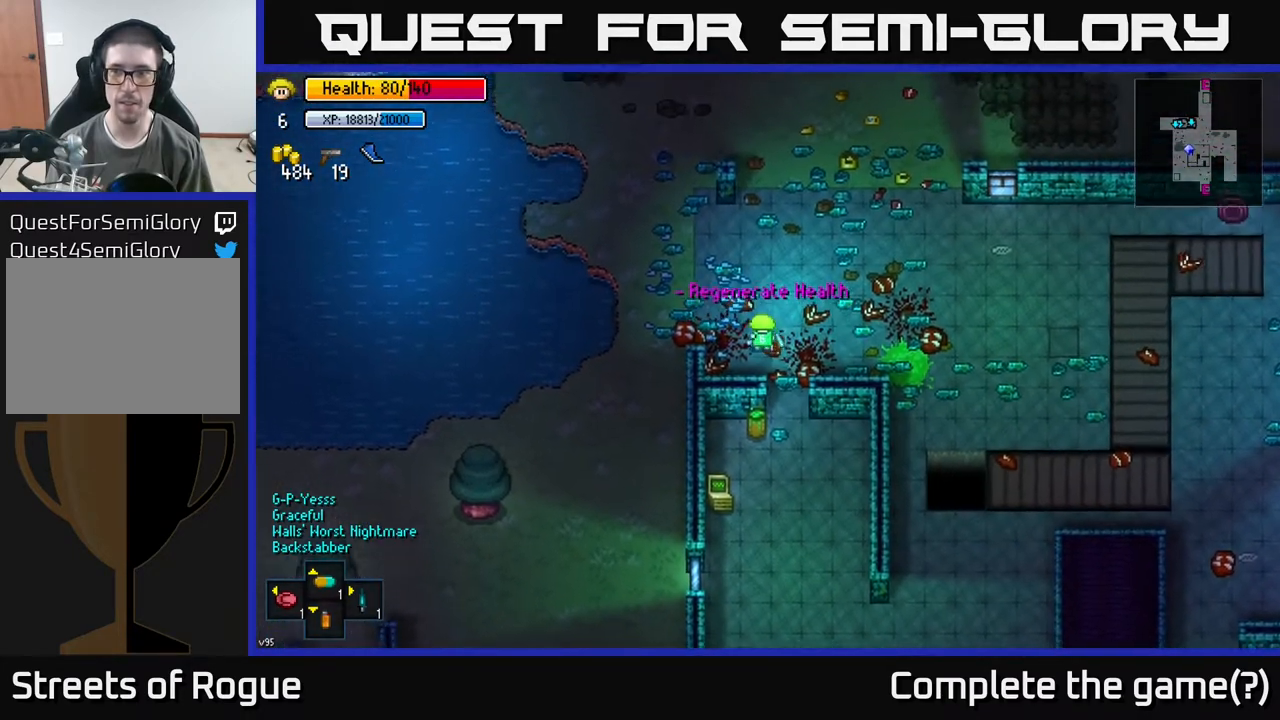
{"buttons": ["Y"], "left_stick": "center", "right_stick": "center", "events": [[367, "Y", "down"], [433, "left_stick", "center"]]}
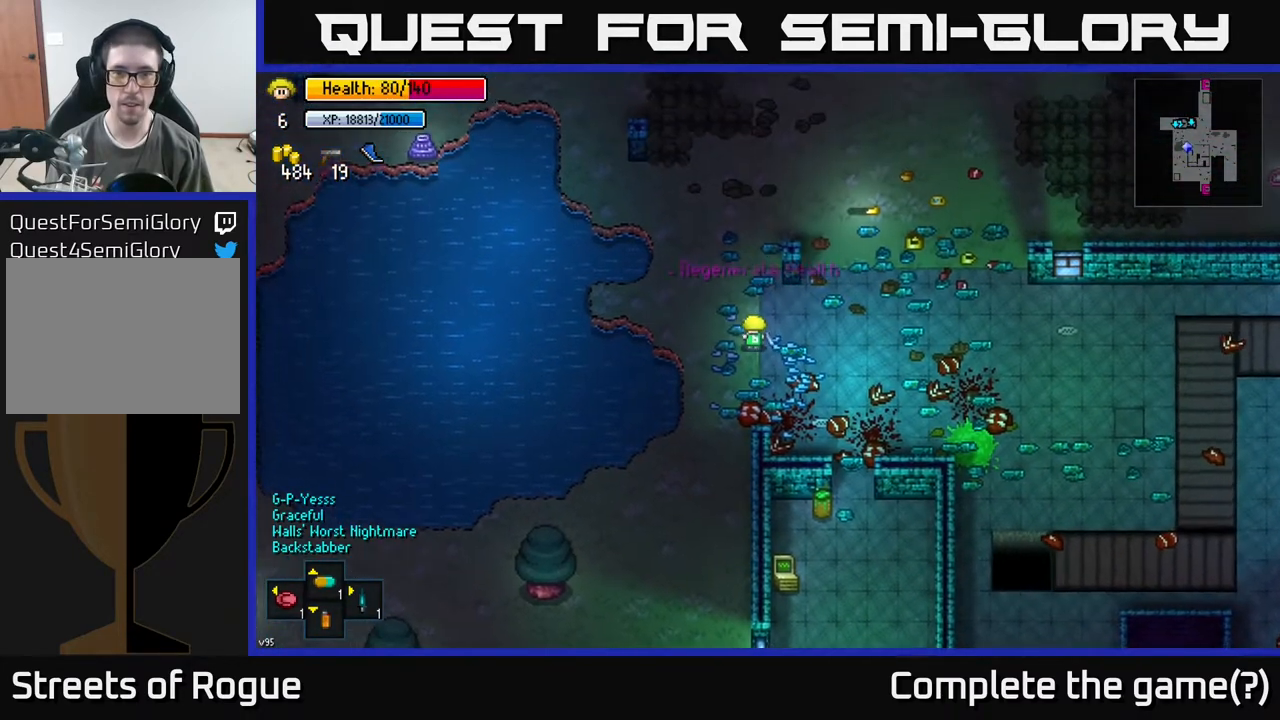
{"buttons": ["Y"], "left_stick": "center", "right_stick": "center", "events": []}
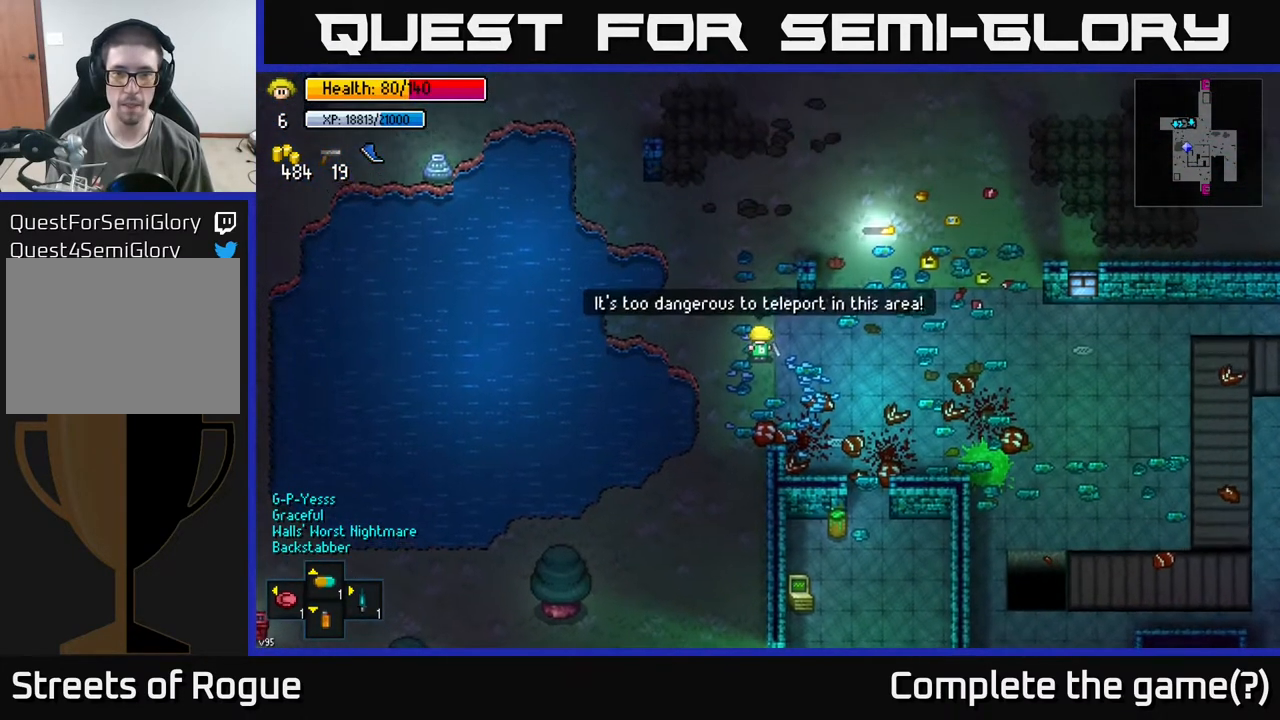
{"buttons": [], "left_stick": "up", "right_stick": "center", "events": [[183, "Y", "up"], [217, "left_stick", "up"]]}
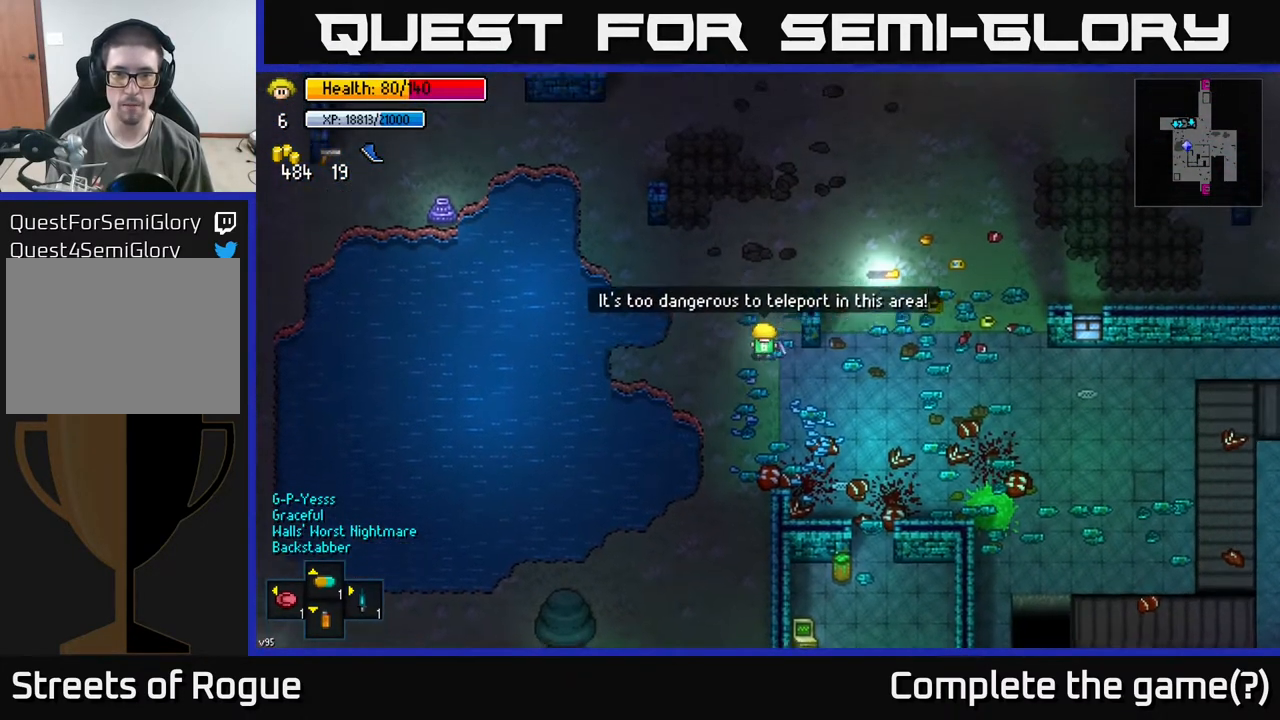
{"buttons": [], "left_stick": "up-right", "right_stick": "center", "events": [[383, "left_stick", "up-right"]]}
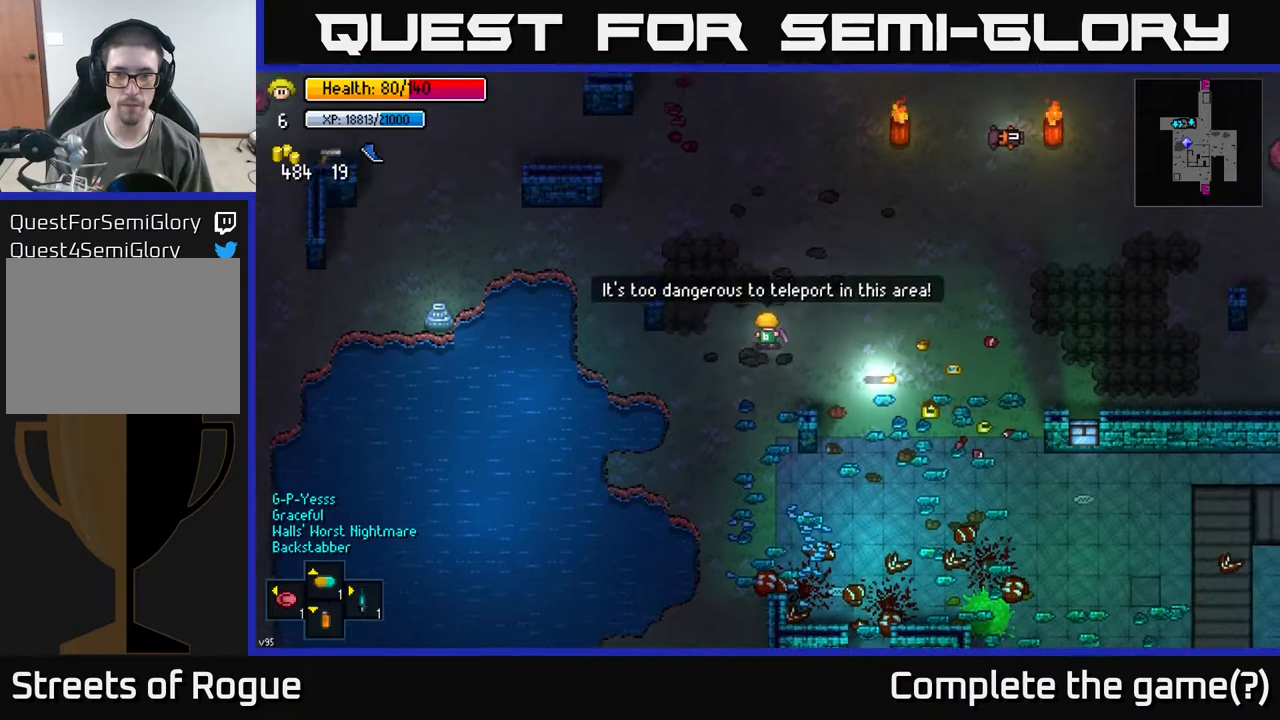
{"buttons": [], "left_stick": "up", "right_stick": "center", "events": [[100, "left_stick", "up"]]}